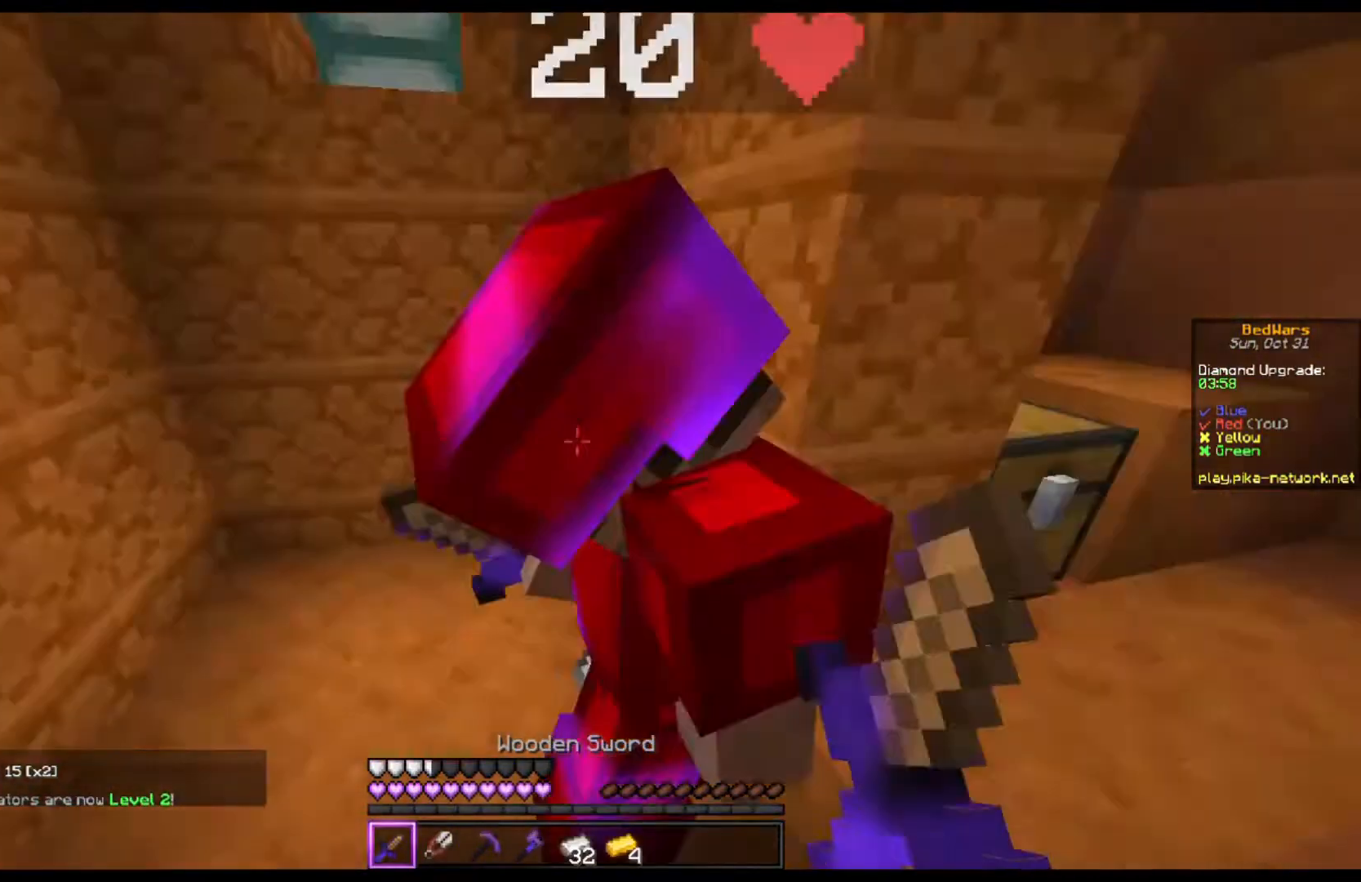
Gameplay with keyboard and mouse; each line is a JSON object with the keys and mouse buttons held at the frame after it. "events" lists presses ("down") and releases ("up") of "a", "d", "s", "space", "w", "mouse_left" and "mouse_right" between this image and that frame as [ms after this image, input, new state], when the widget could be followed in between. "mouse_left", "mouse_right" = the "left", "right" buttons of the "mouse" list. No other keys are recorded. Fast repeated clicks can show as one long hold. Mouse movement is not recorded.
{"keys": ["w"], "mouse": [], "events": [[33, "w", "down"]]}
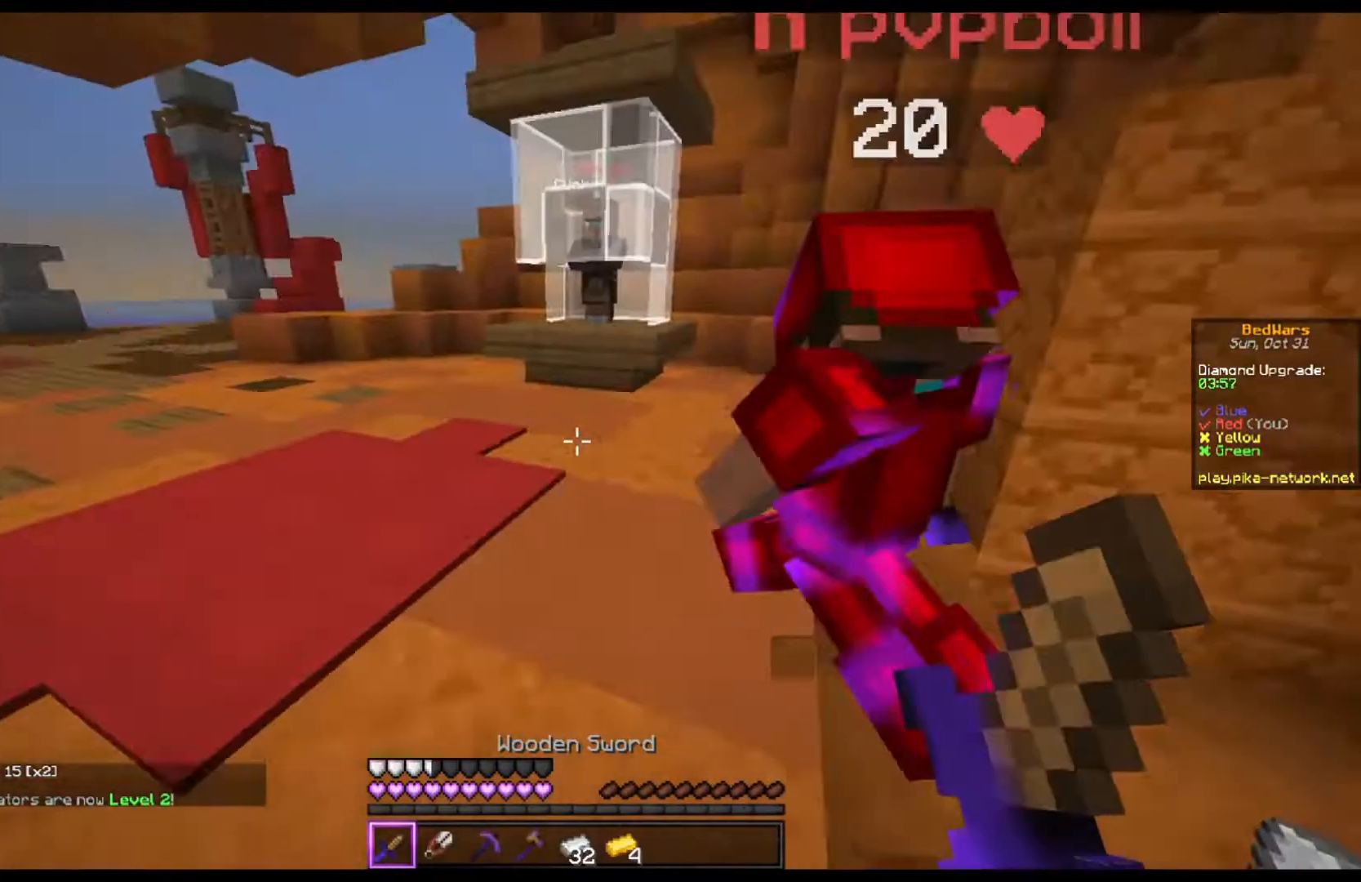
{"keys": ["w"], "mouse": [], "events": [[267, "space", "down"], [433, "space", "up"]]}
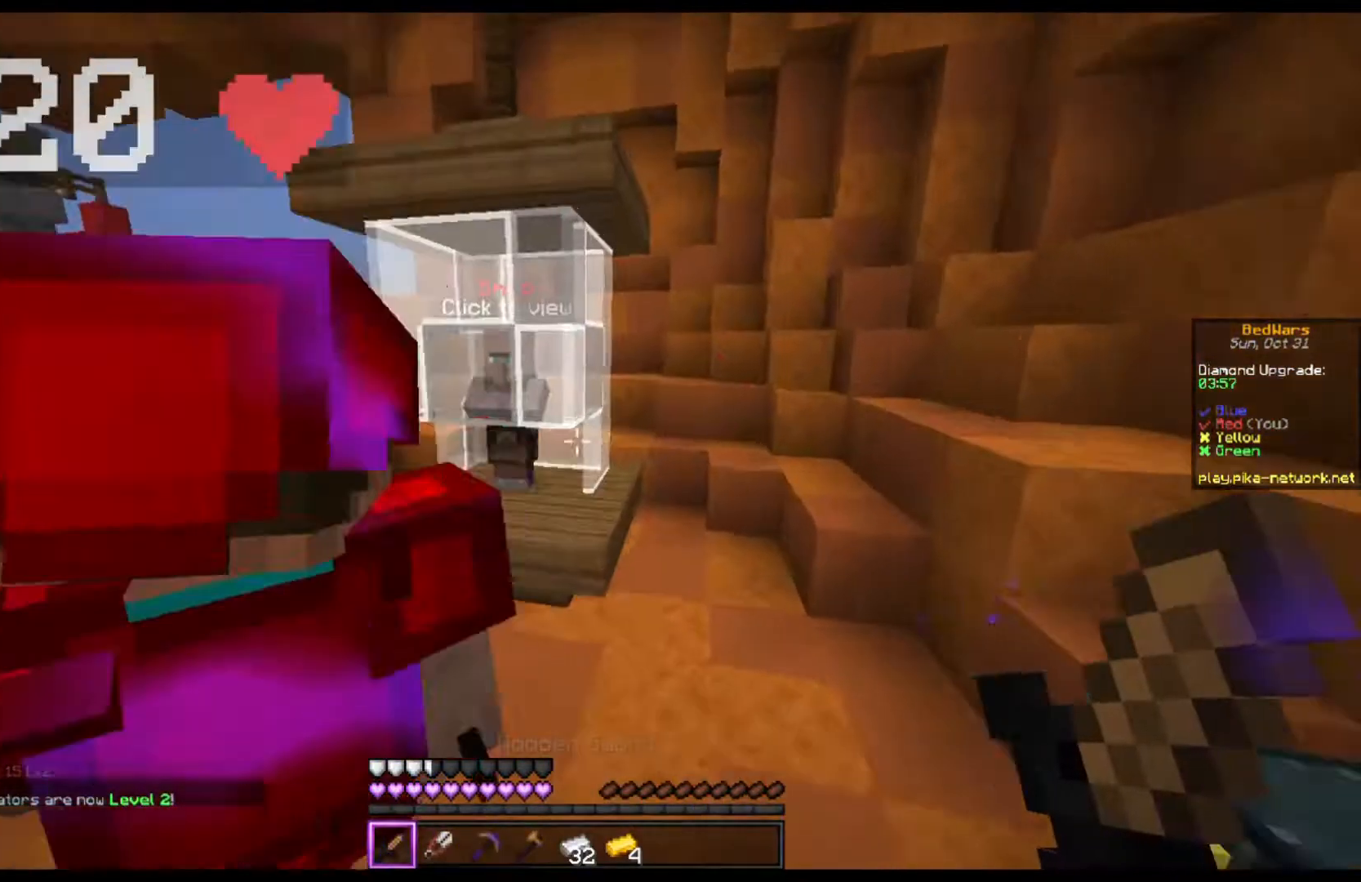
{"keys": ["d", "w"], "mouse": [], "events": [[133, "a", "down"], [233, "a", "up"], [300, "d", "down"]]}
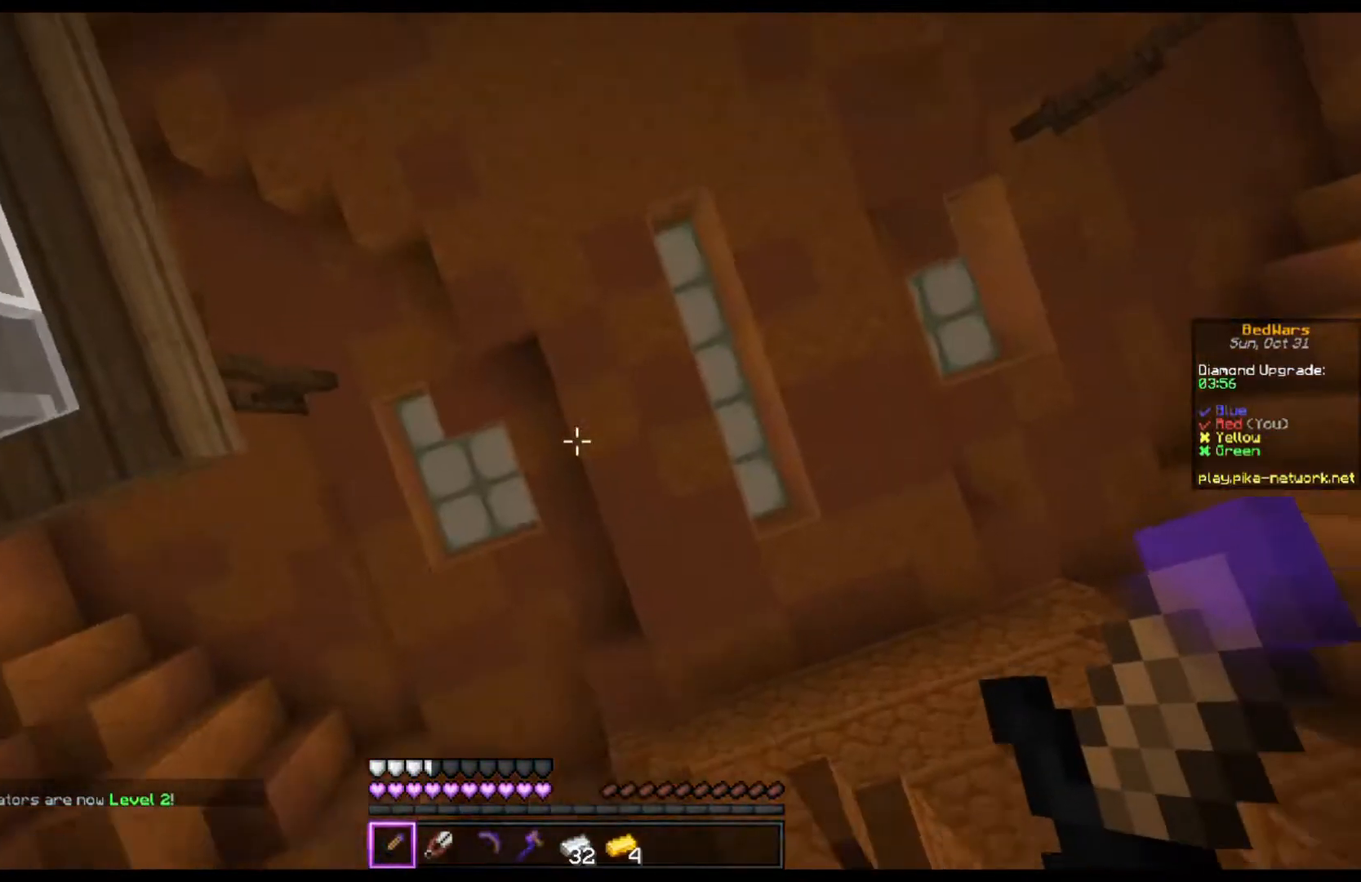
{"keys": [], "mouse": [], "events": [[100, "w", "up"], [167, "d", "up"]]}
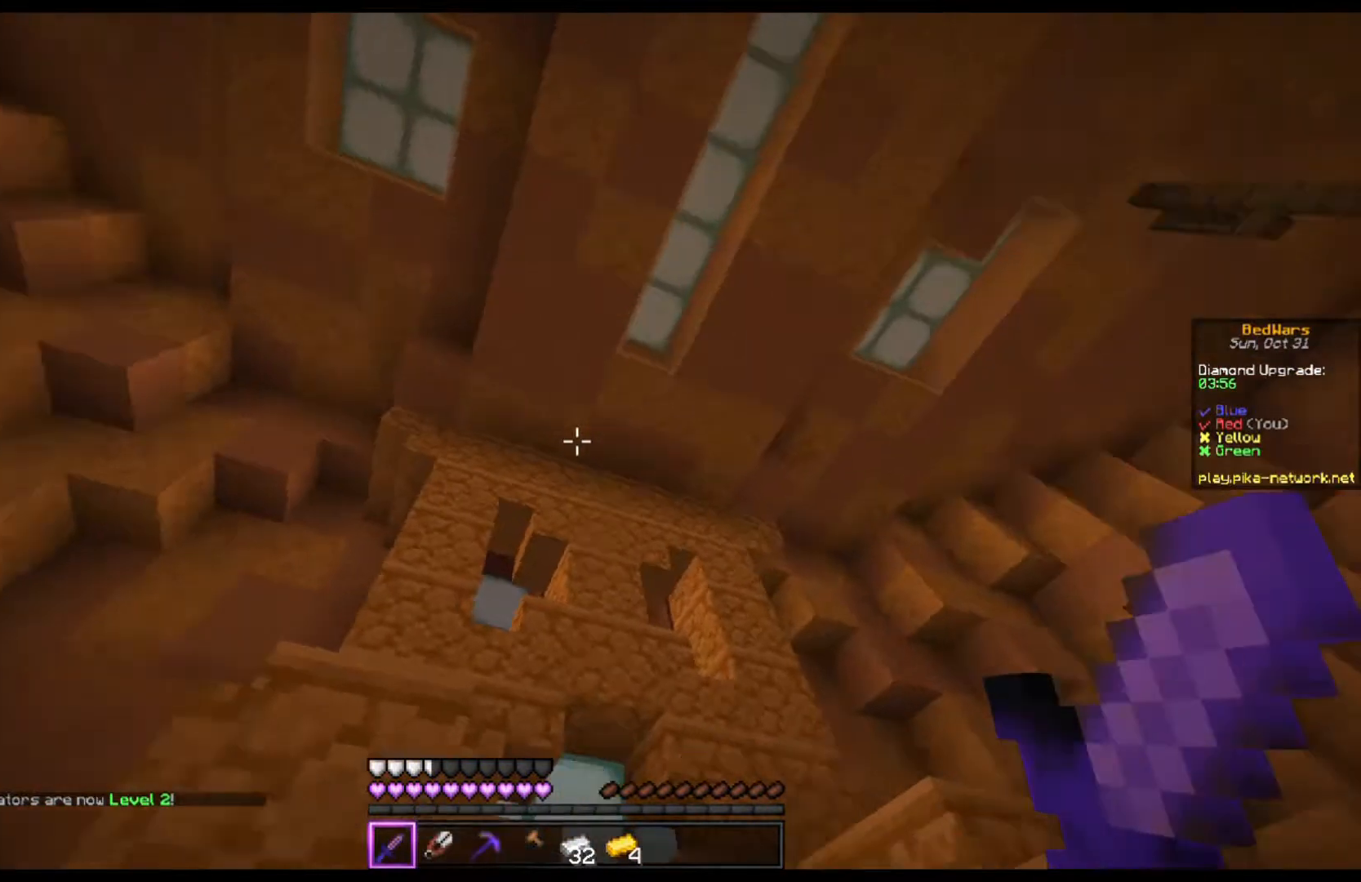
{"keys": [], "mouse": [], "events": []}
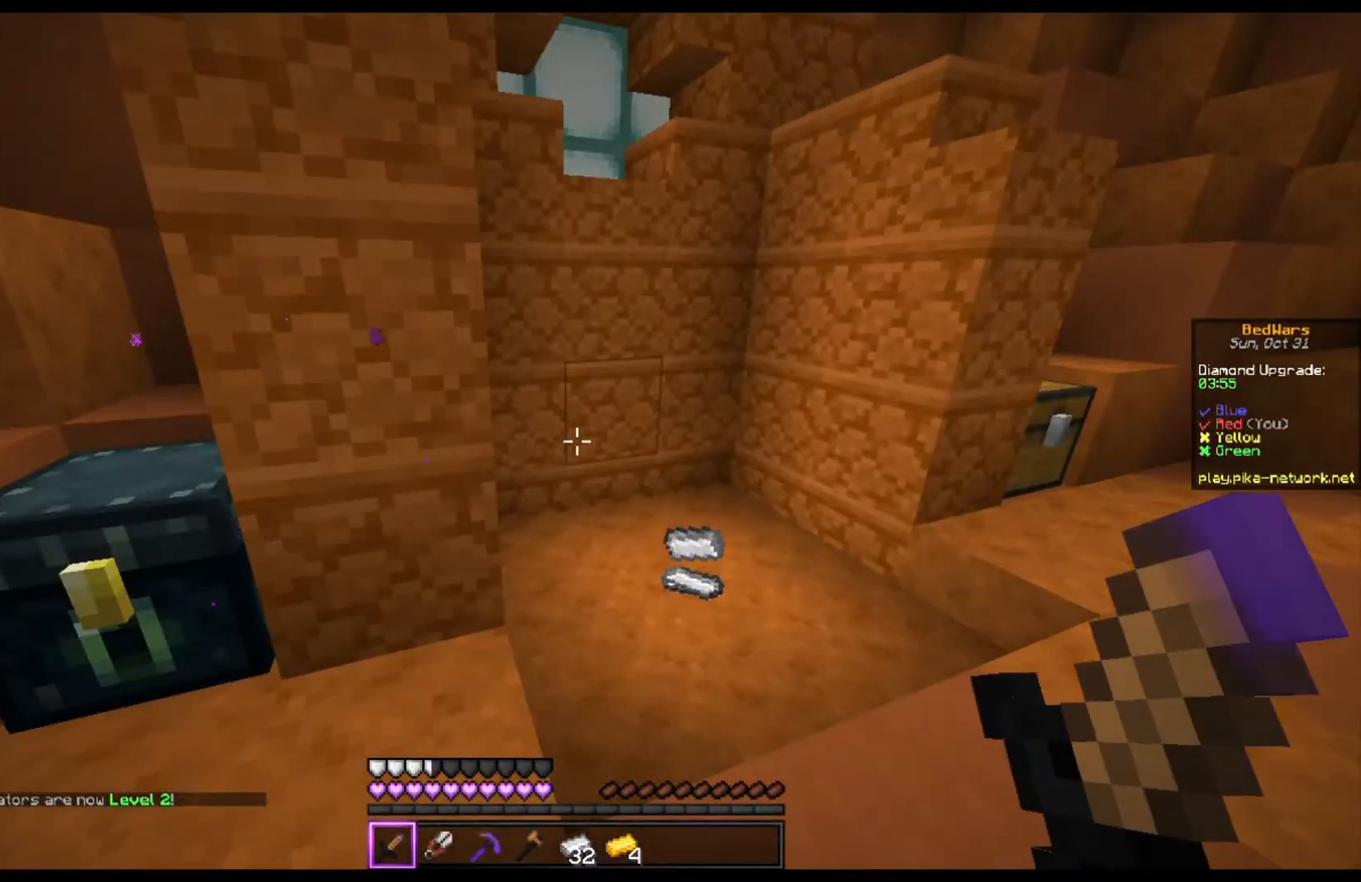
{"keys": [], "mouse": [], "events": []}
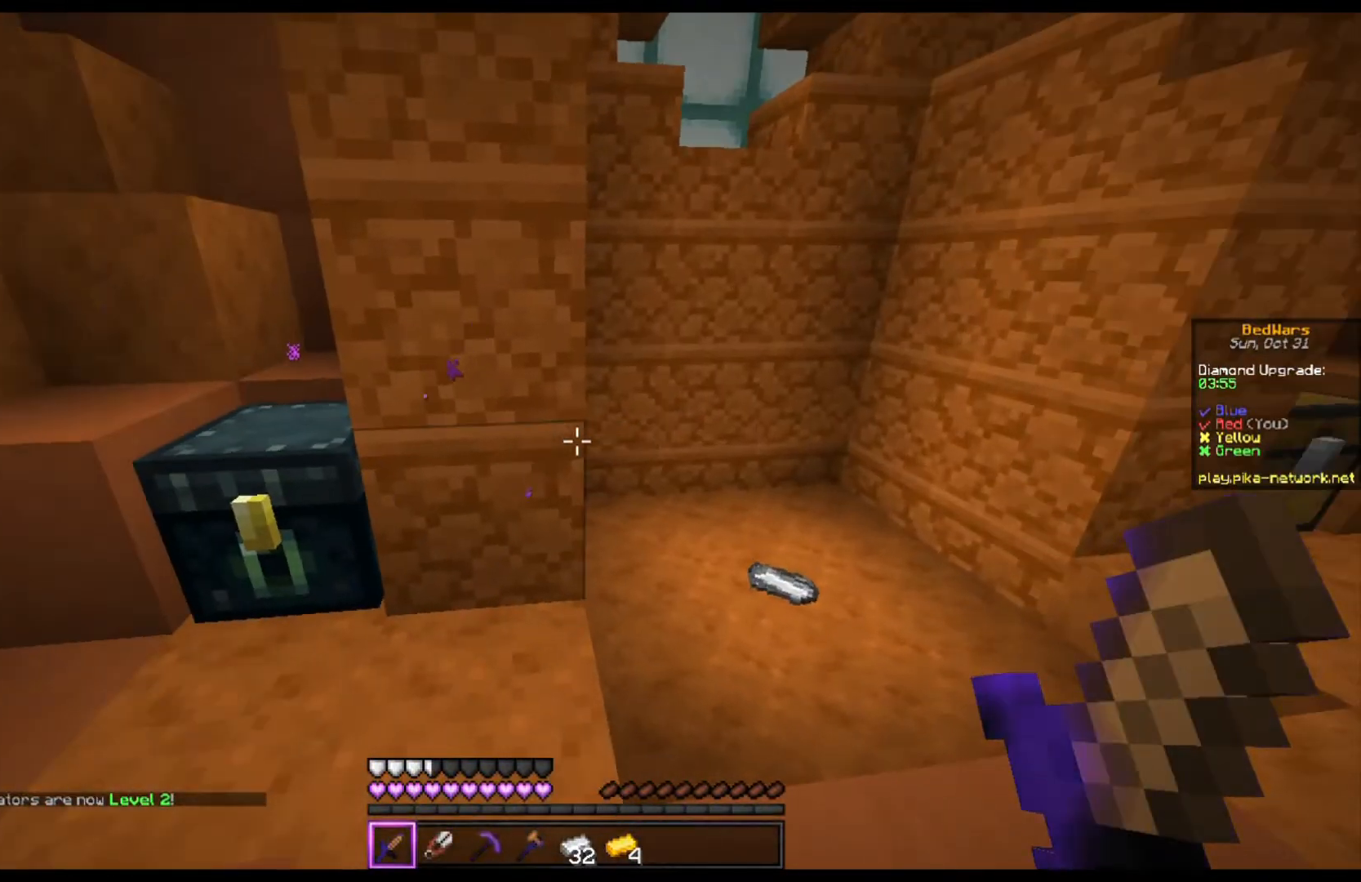
{"keys": [], "mouse": [], "events": []}
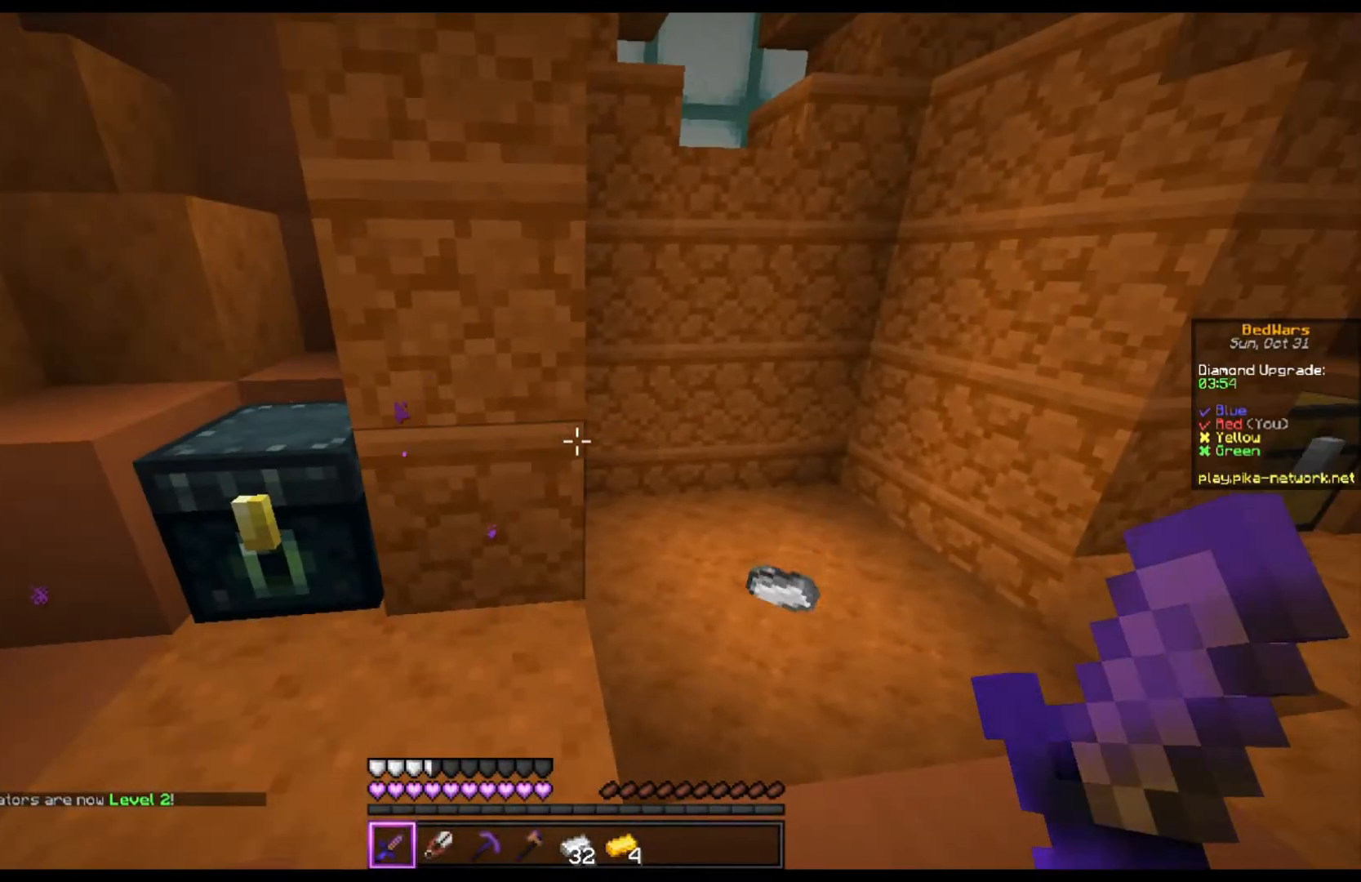
{"keys": [], "mouse": [], "events": []}
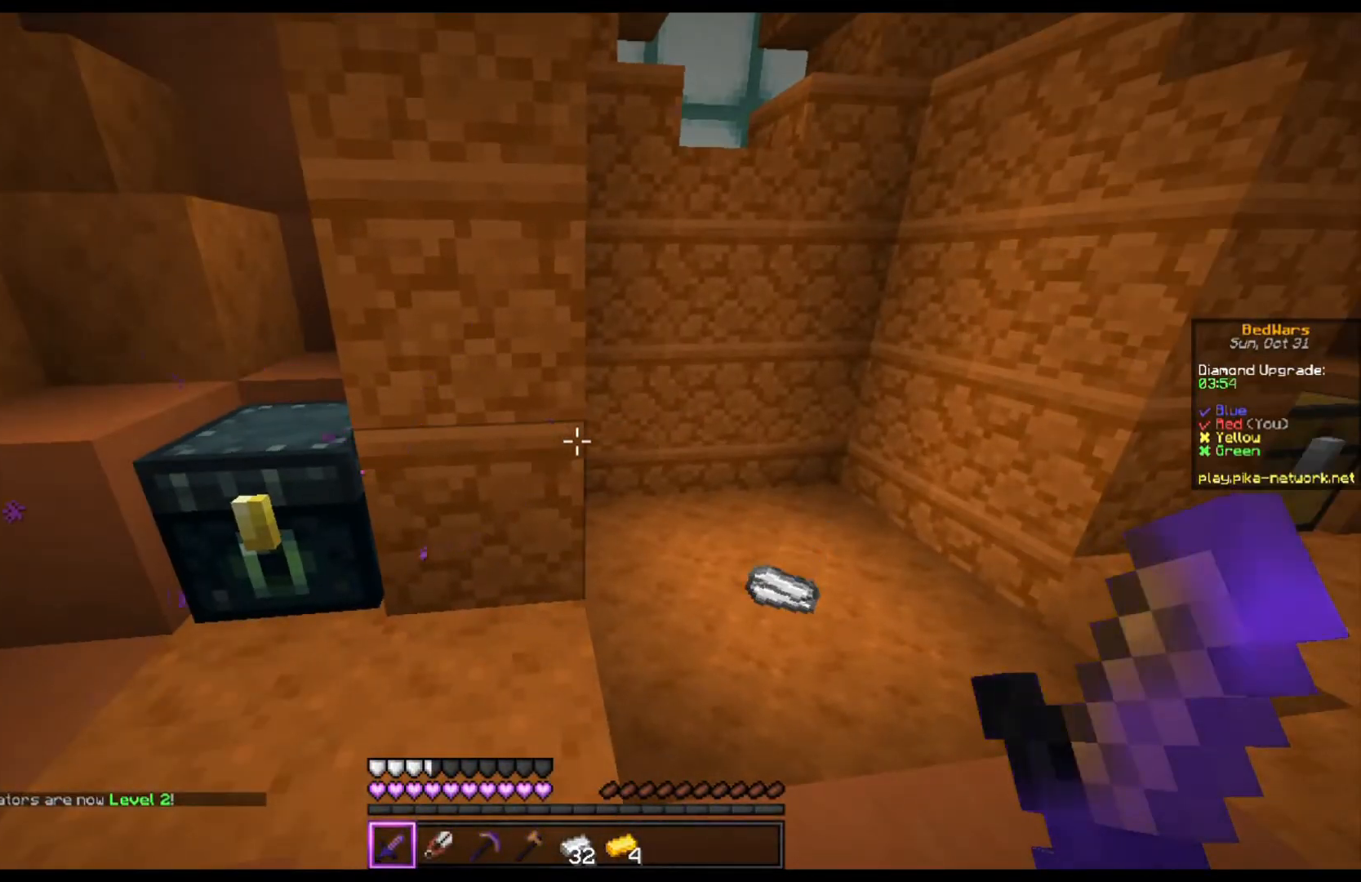
{"keys": [], "mouse": [], "events": []}
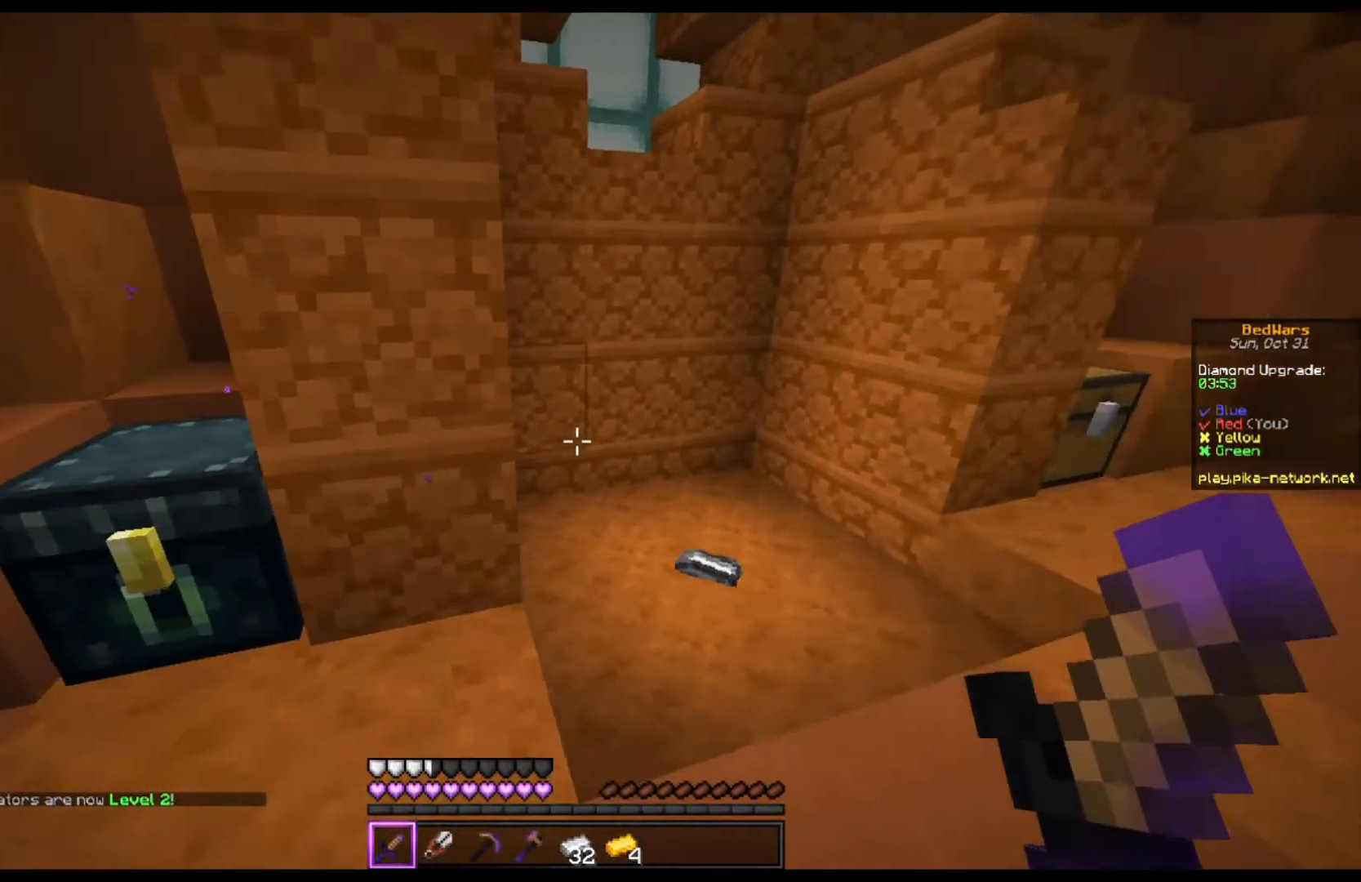
{"keys": [], "mouse": [], "events": []}
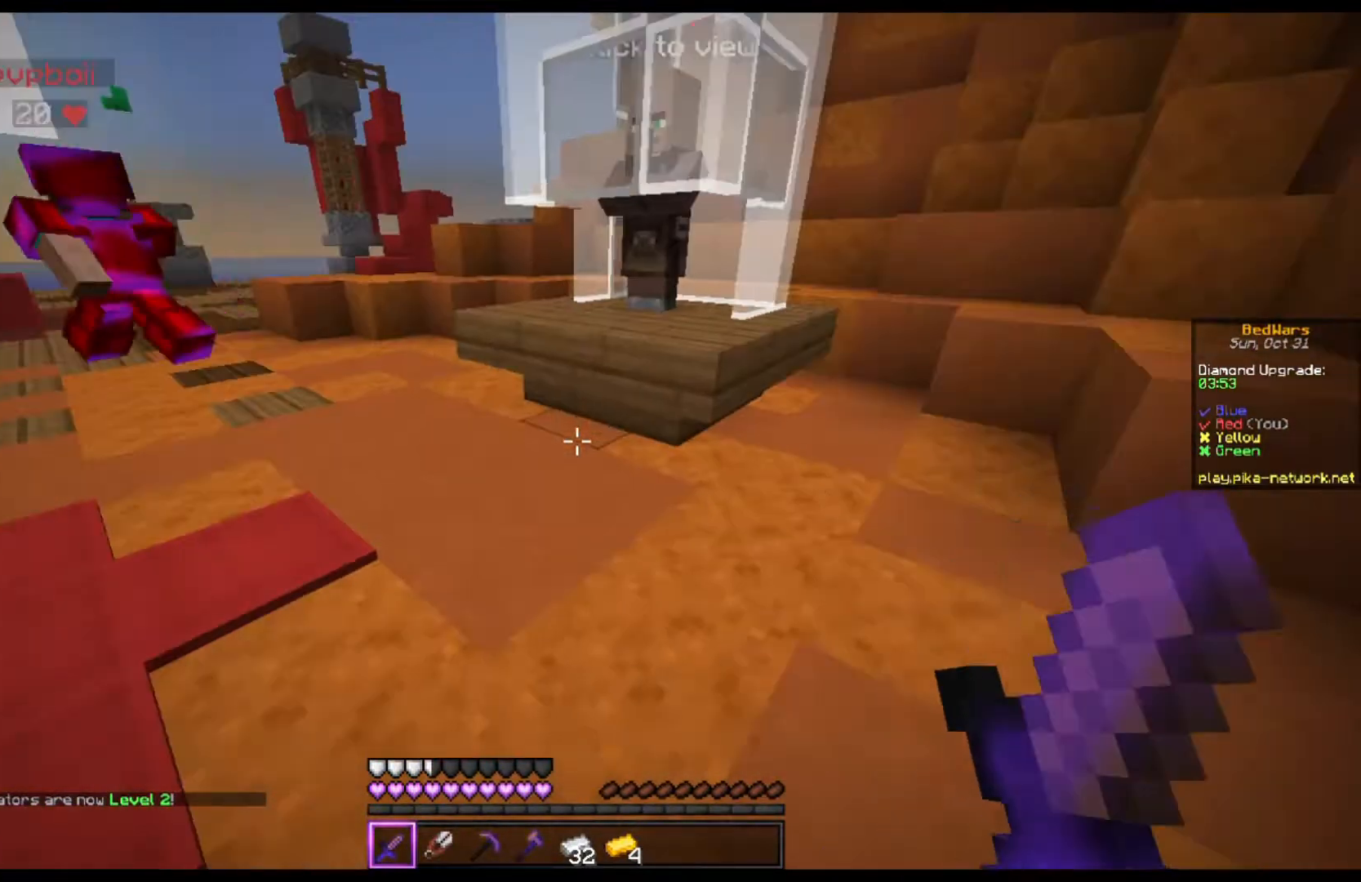
{"keys": ["w"], "mouse": [], "events": [[100, "w", "down"]]}
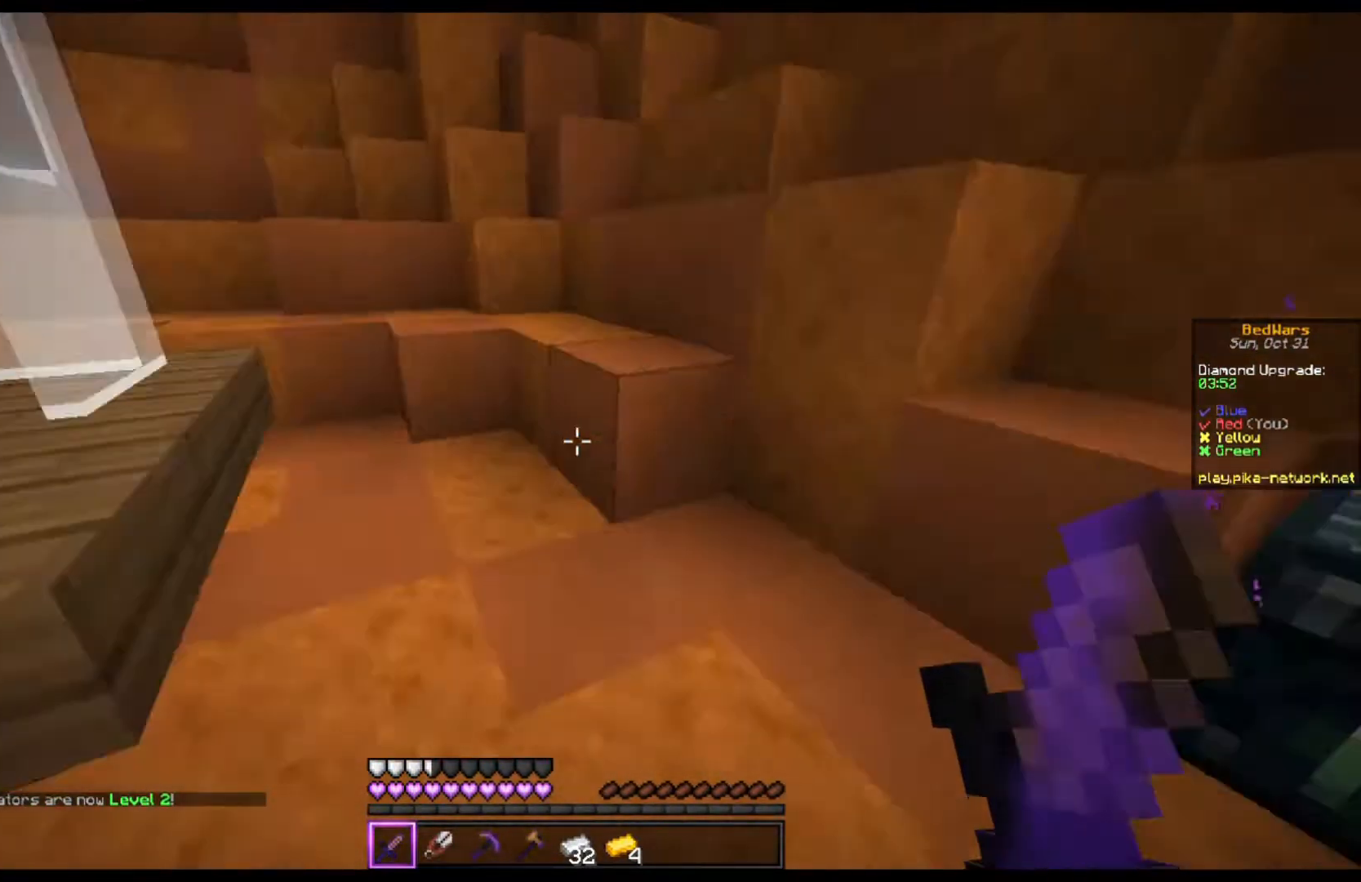
{"keys": [], "mouse": [], "events": [[133, "mouse_right", "down"], [133, "w", "up"], [167, "mouse_right", "up"]]}
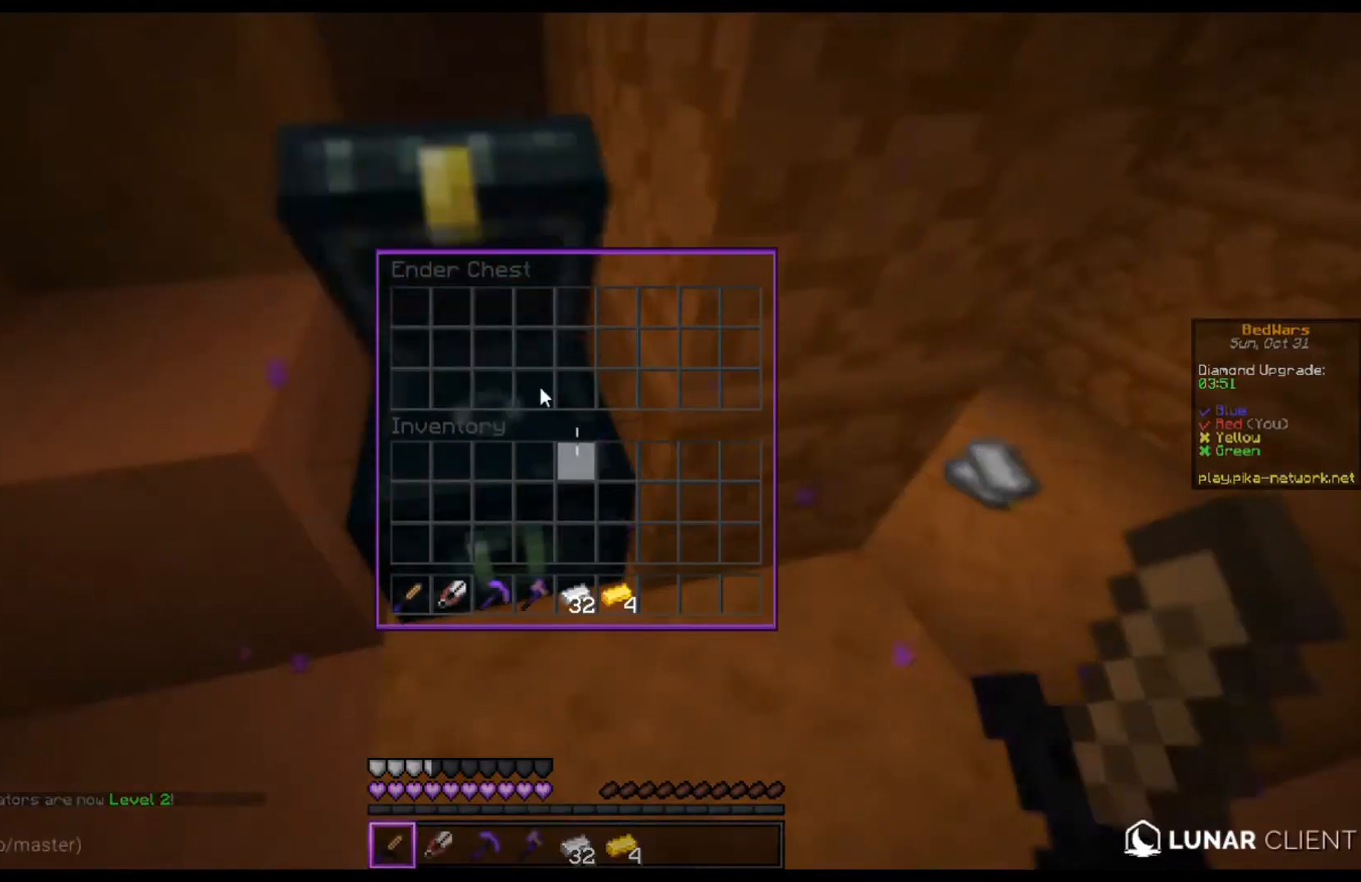
{"keys": [], "mouse": [], "events": []}
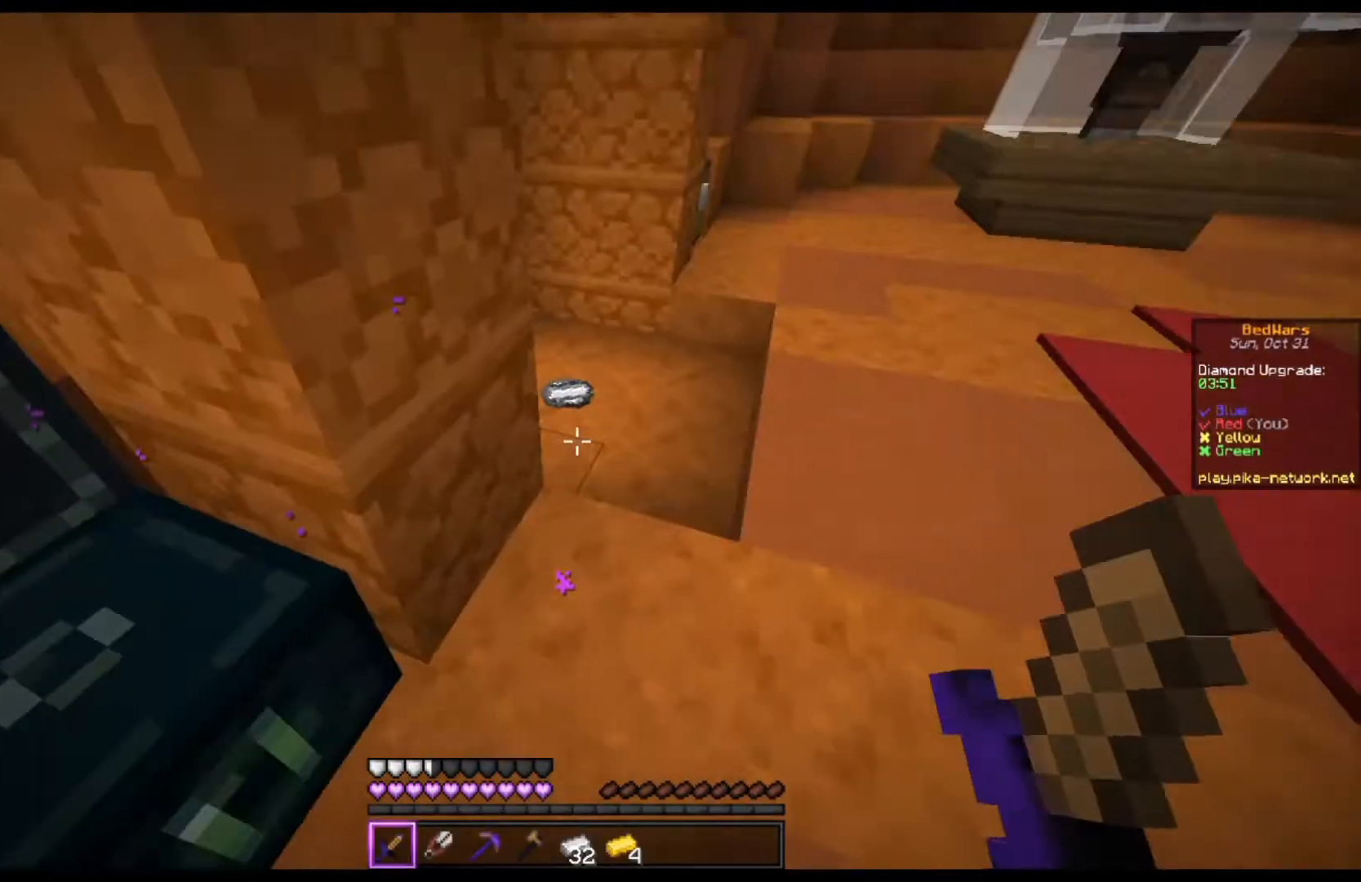
{"keys": ["a", "w"], "mouse": [], "events": [[33, "w", "down"], [500, "a", "down"]]}
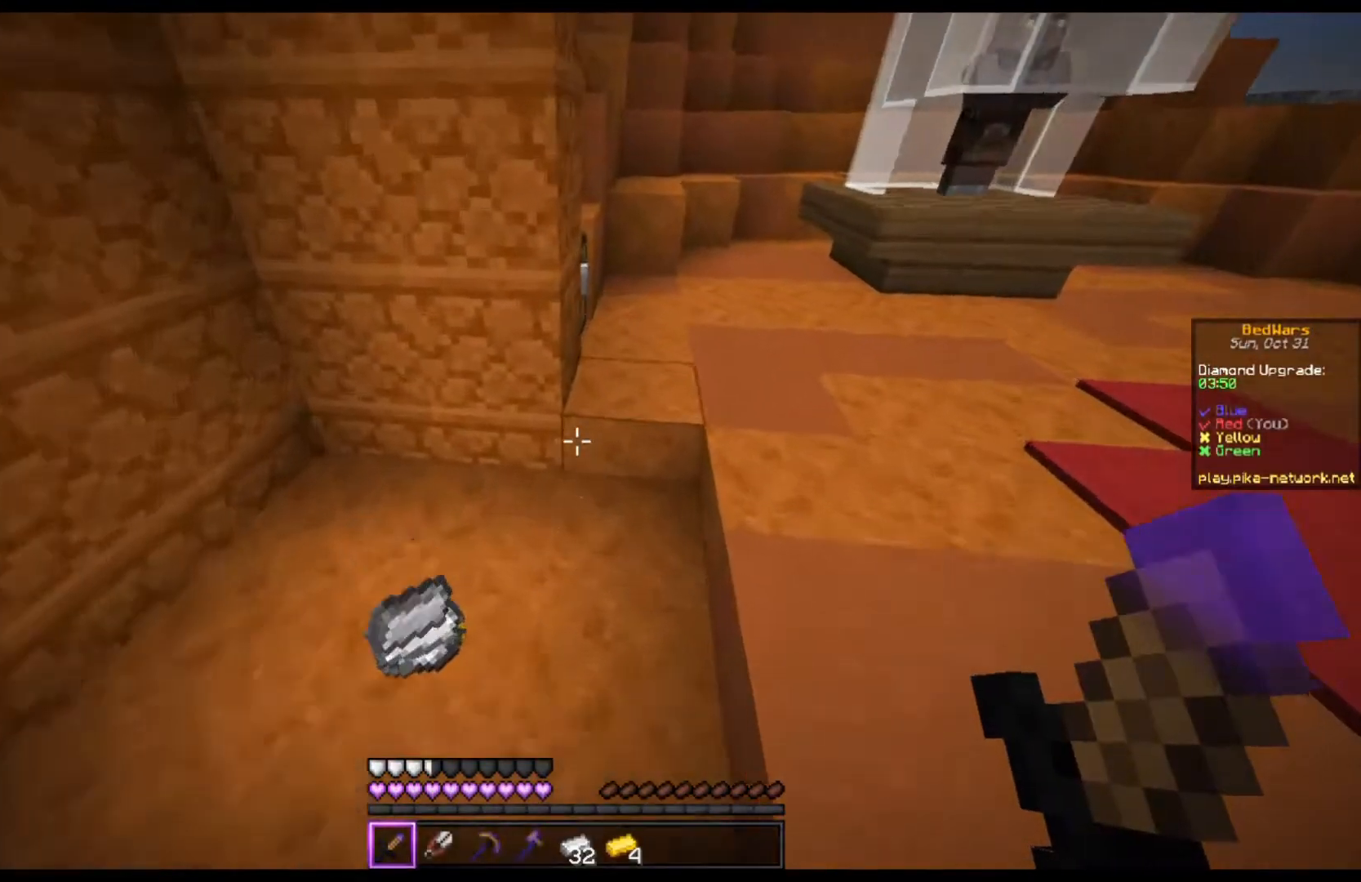
{"keys": [], "mouse": [], "events": [[167, "w", "up"], [333, "a", "up"]]}
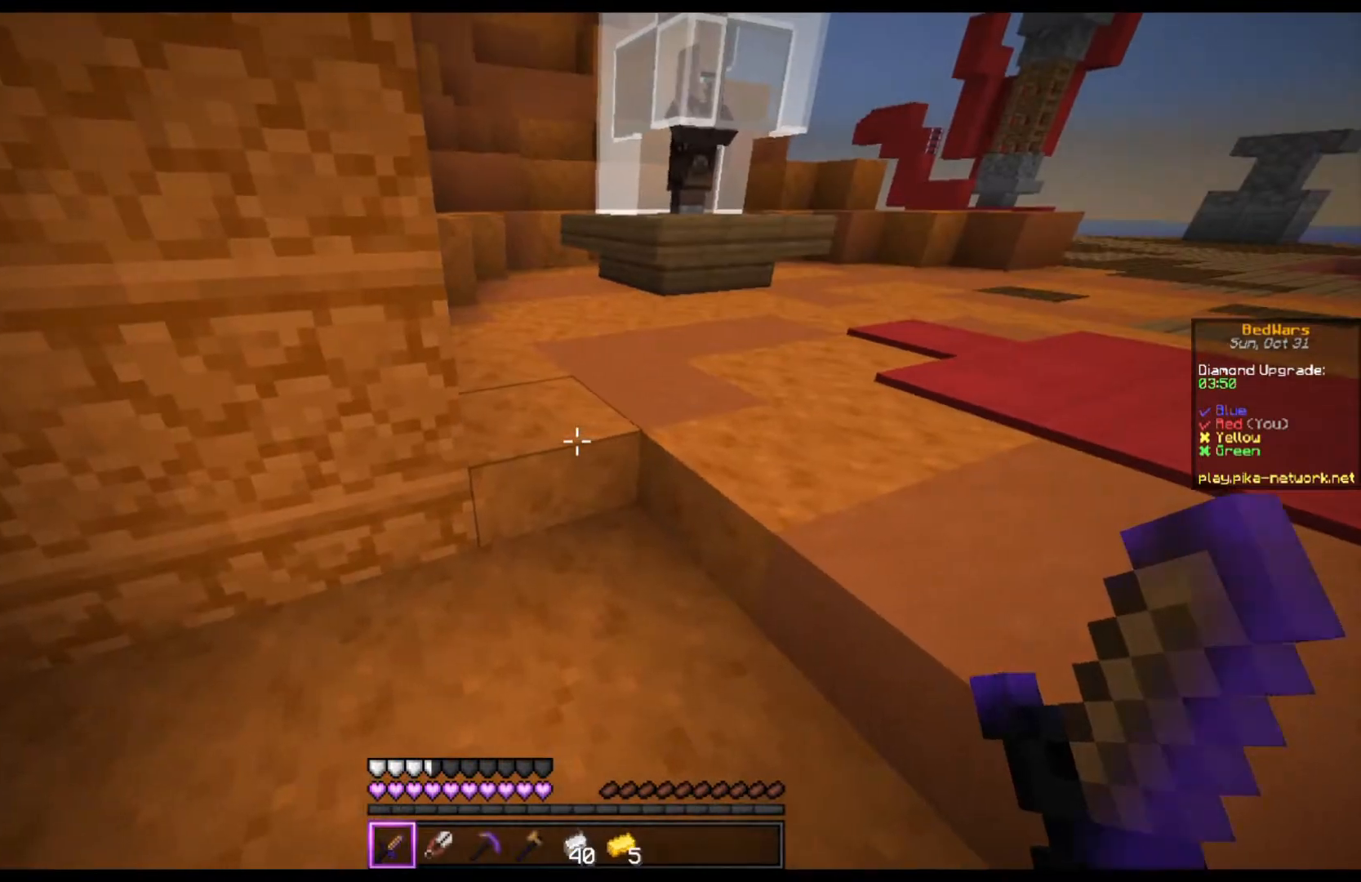
{"keys": [], "mouse": [], "events": []}
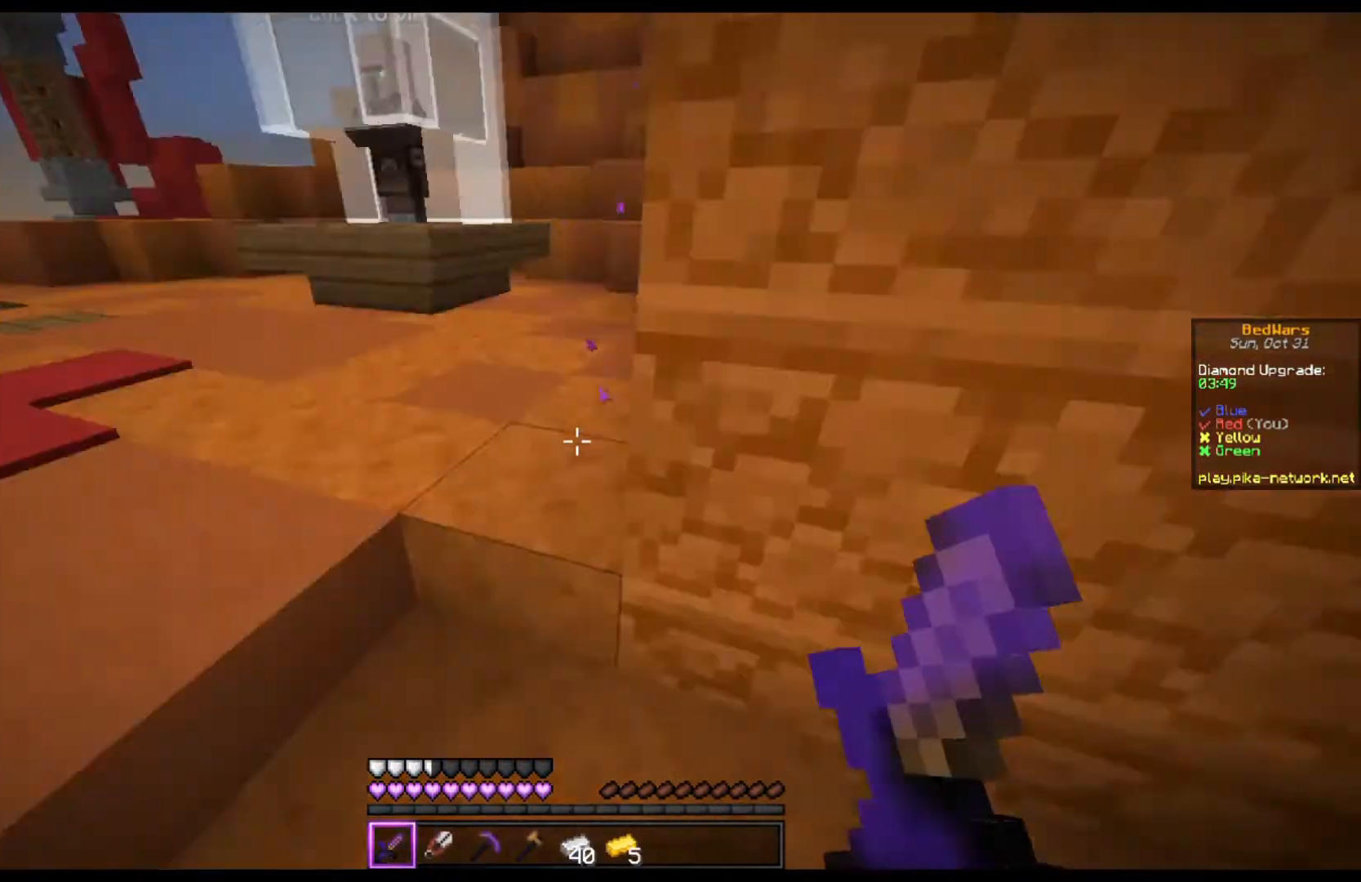
{"keys": [], "mouse": [], "events": []}
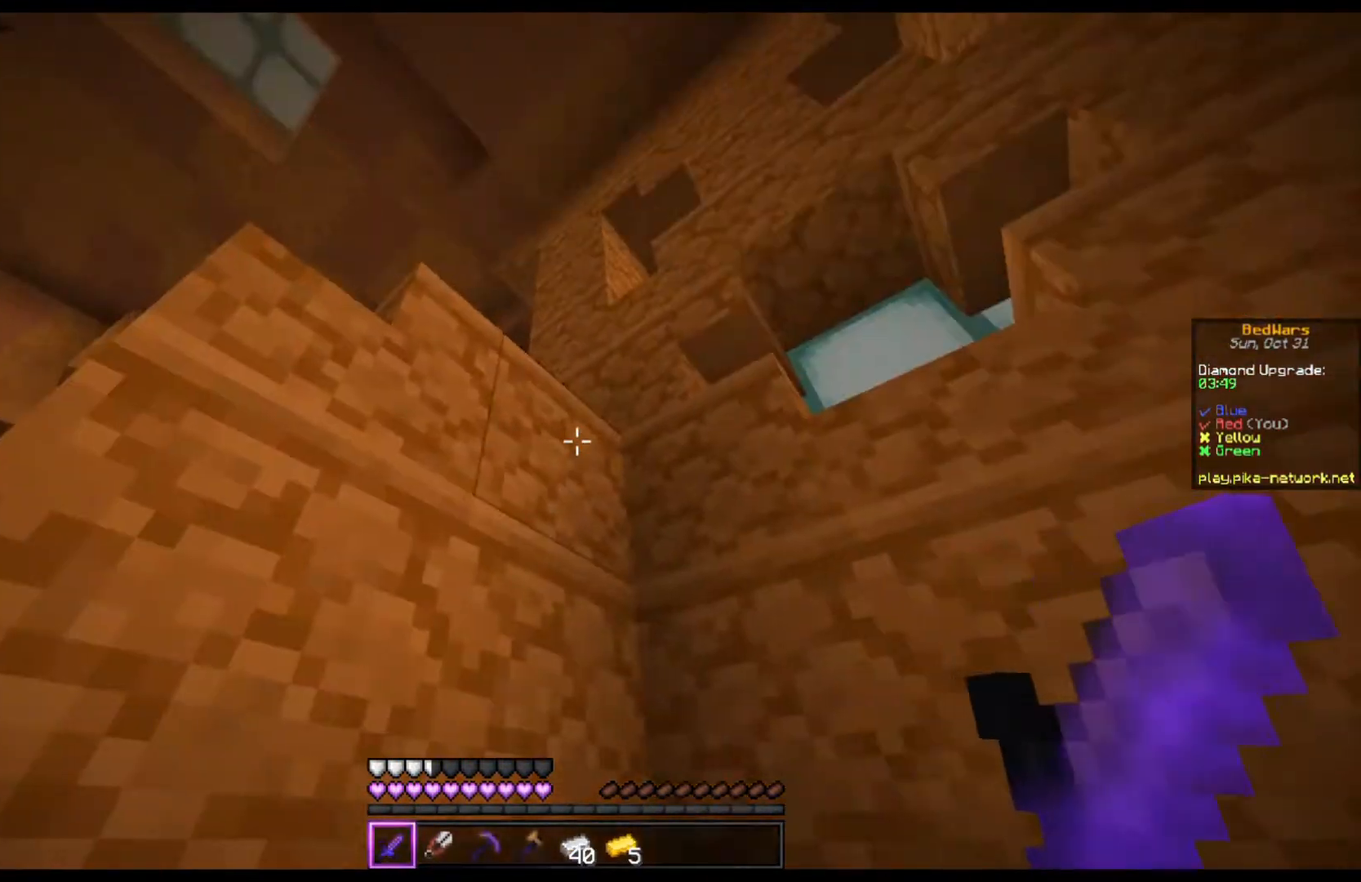
{"keys": [], "mouse": [], "events": []}
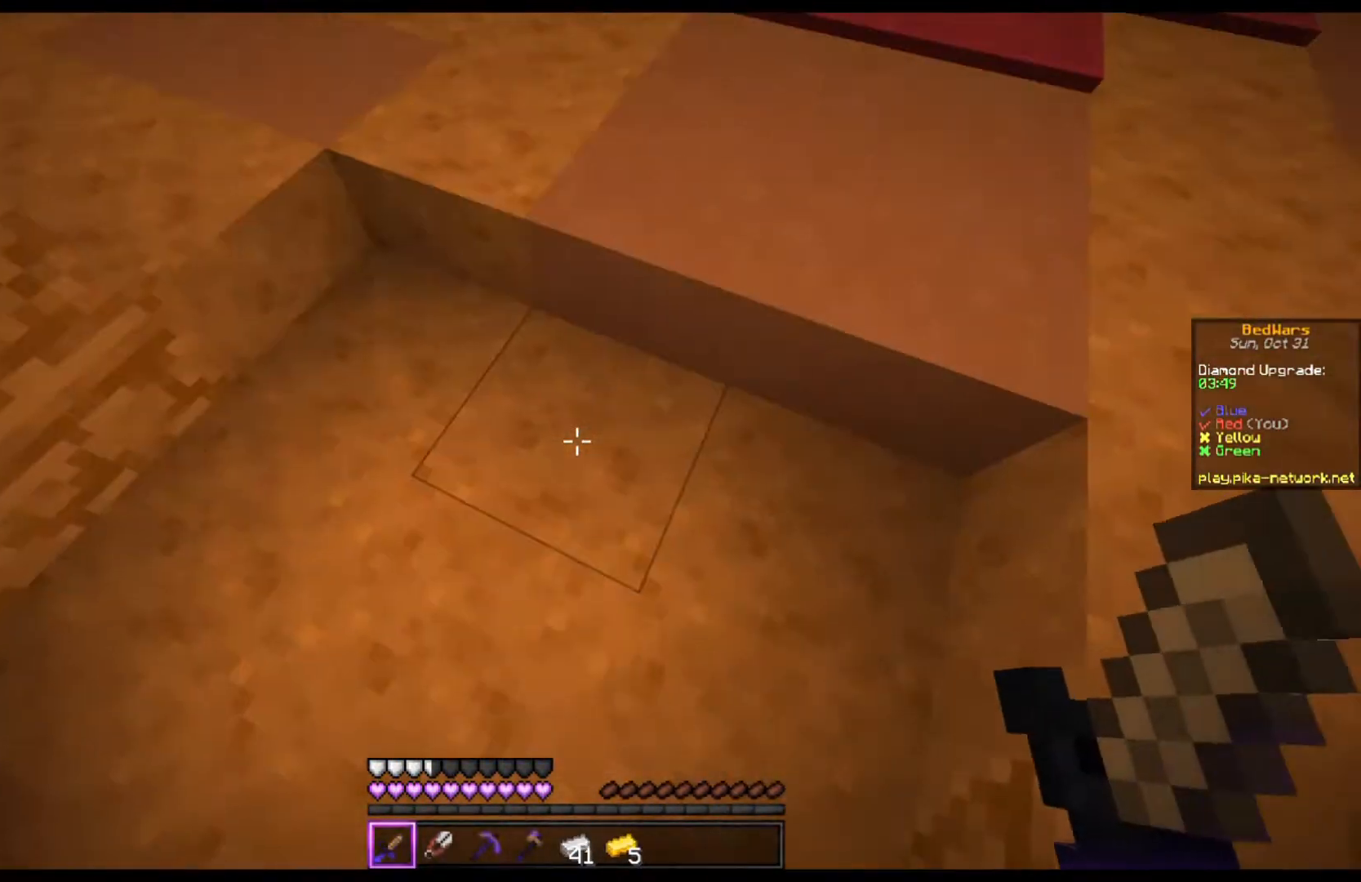
{"keys": ["s"], "mouse": [], "events": [[133, "s", "down"], [233, "a", "down"], [500, "a", "up"]]}
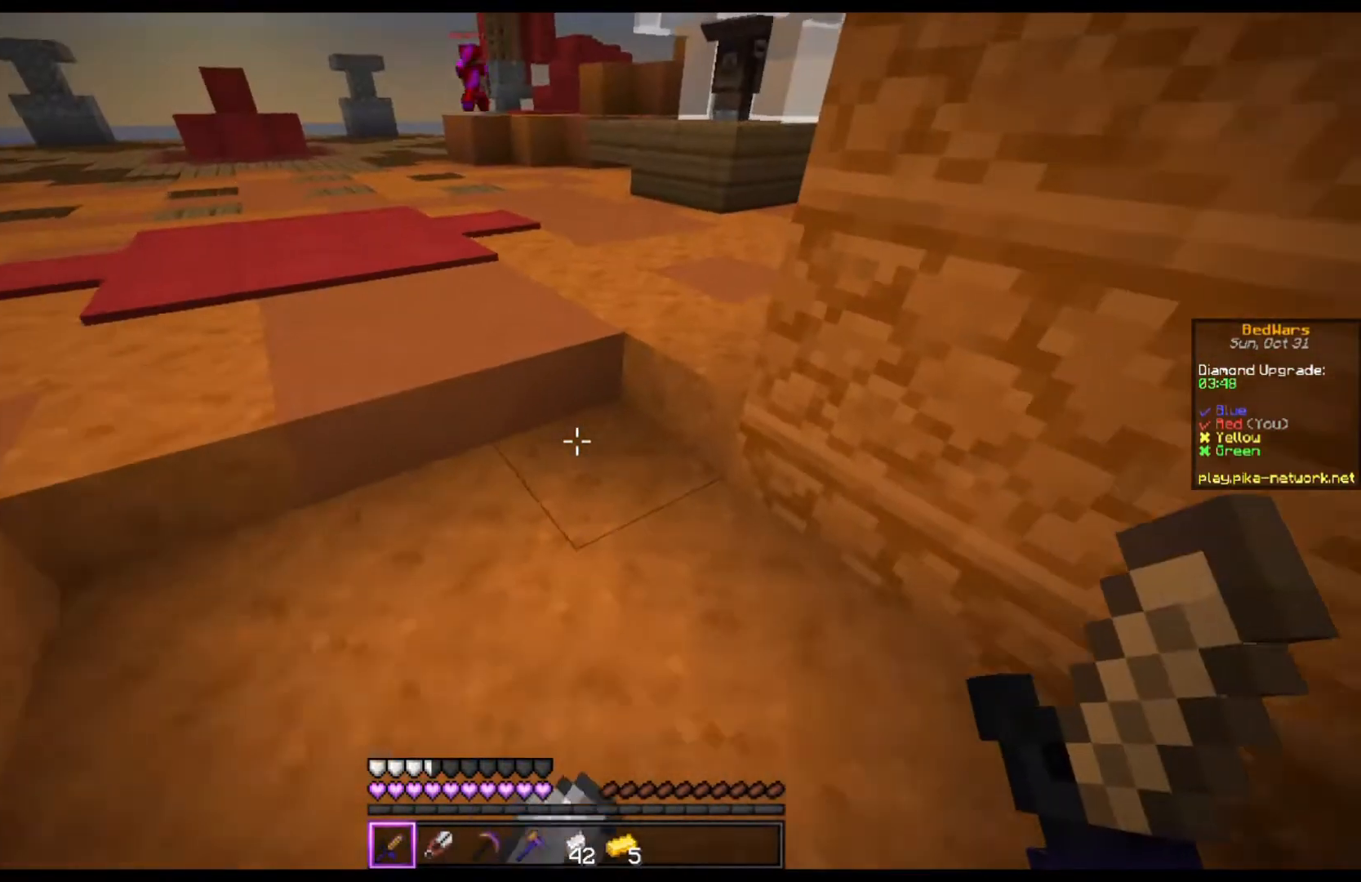
{"keys": ["w"], "mouse": [], "events": [[67, "s", "up"], [133, "w", "down"], [333, "space", "down"], [500, "space", "up"]]}
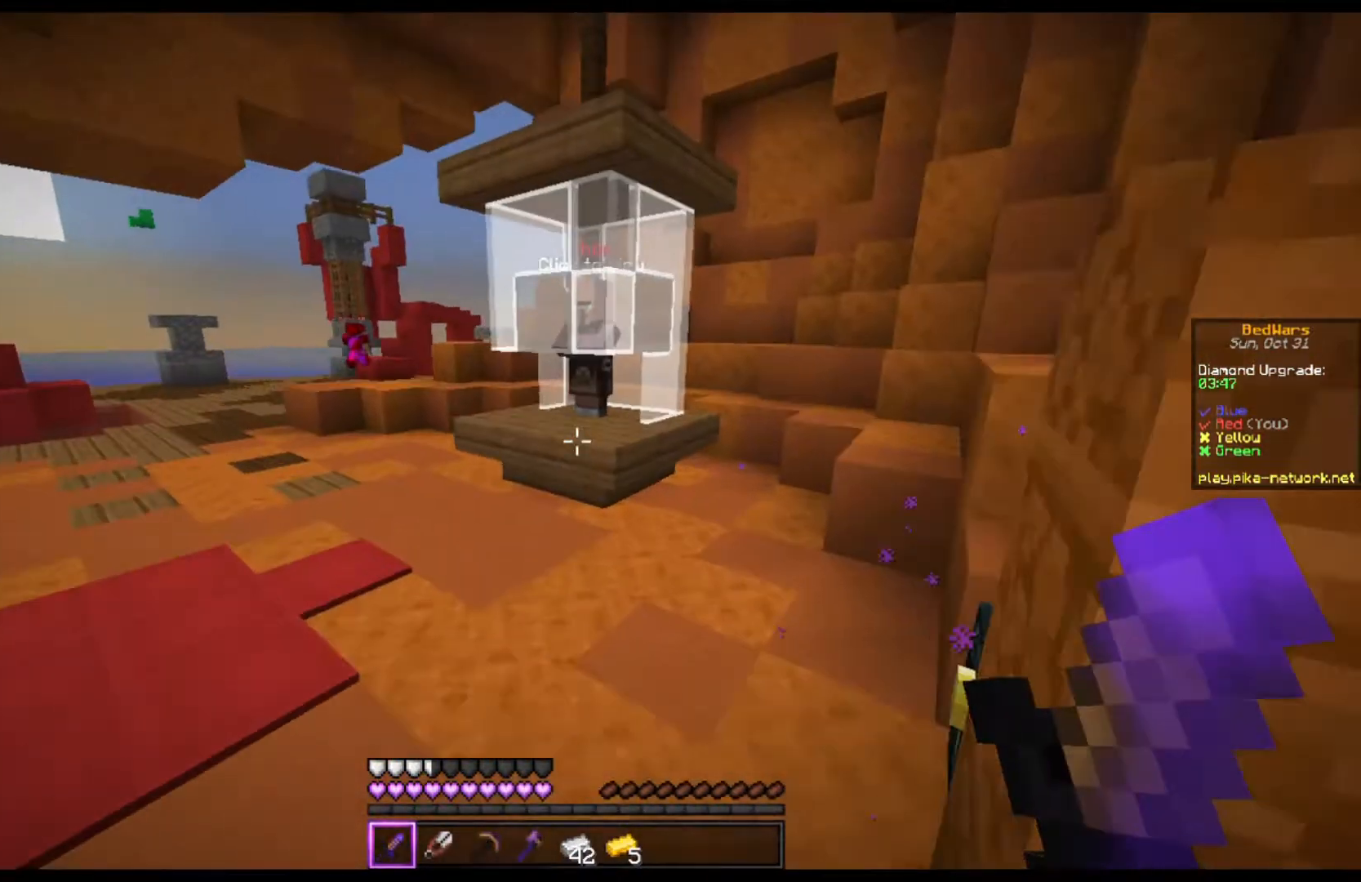
{"keys": ["w"], "mouse": [], "events": [[167, "mouse_left", "down"], [467, "mouse_left", "up"]]}
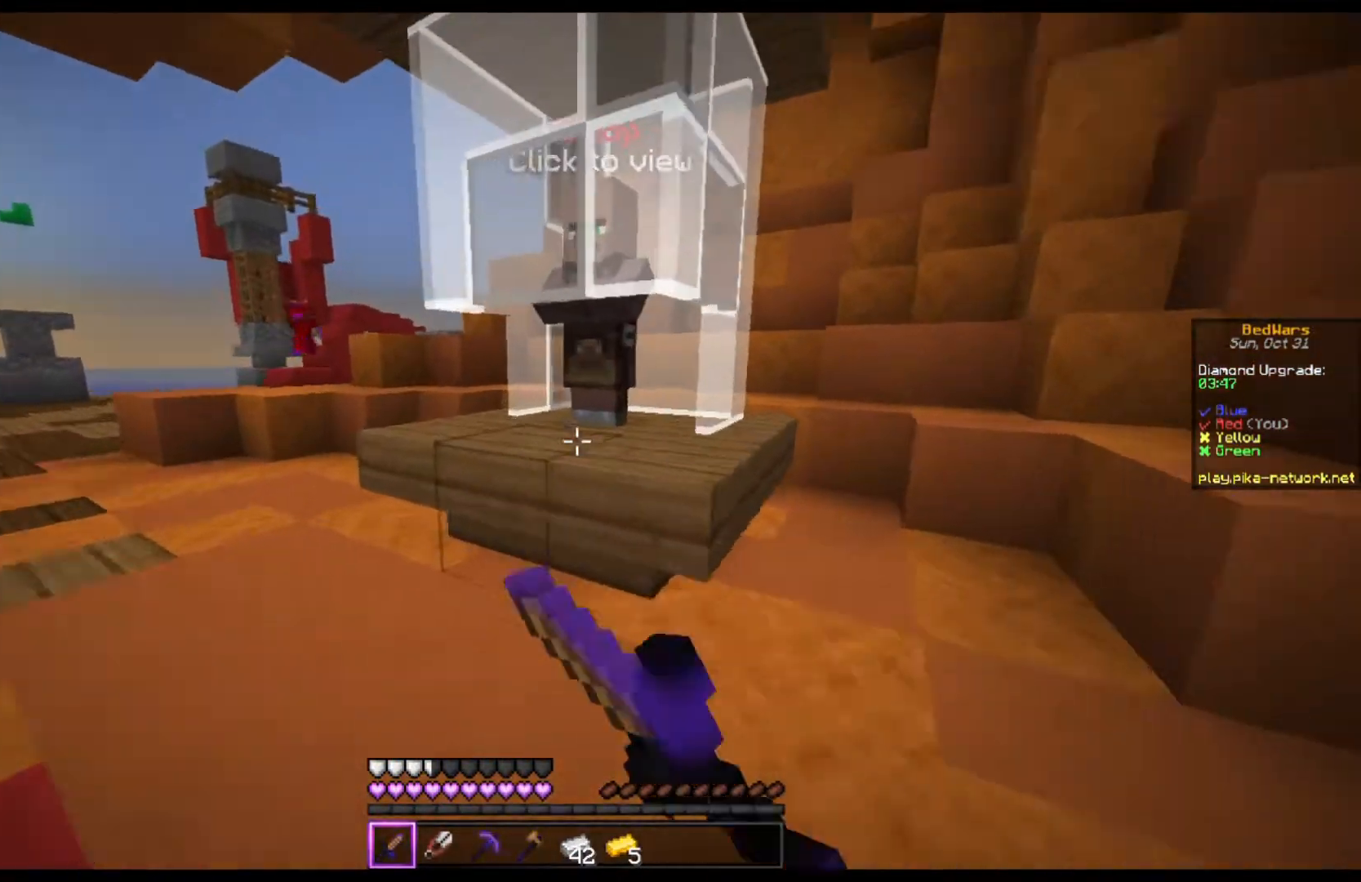
{"keys": [], "mouse": [], "events": [[500, "w", "up"]]}
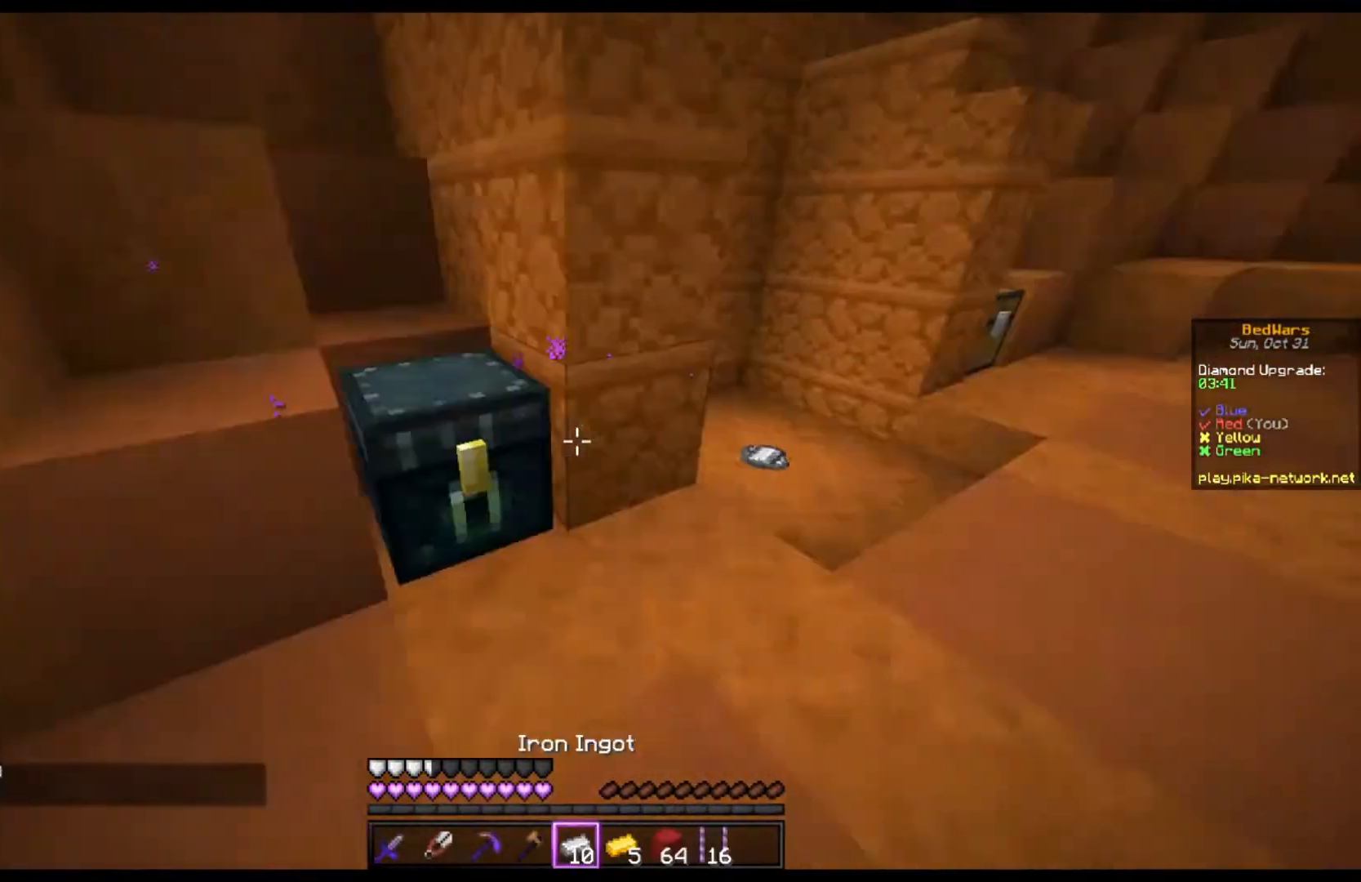
{"keys": [], "mouse": [], "events": [[133, "d", "down"], [233, "w", "down"], [267, "d", "up"], [433, "w", "up"]]}